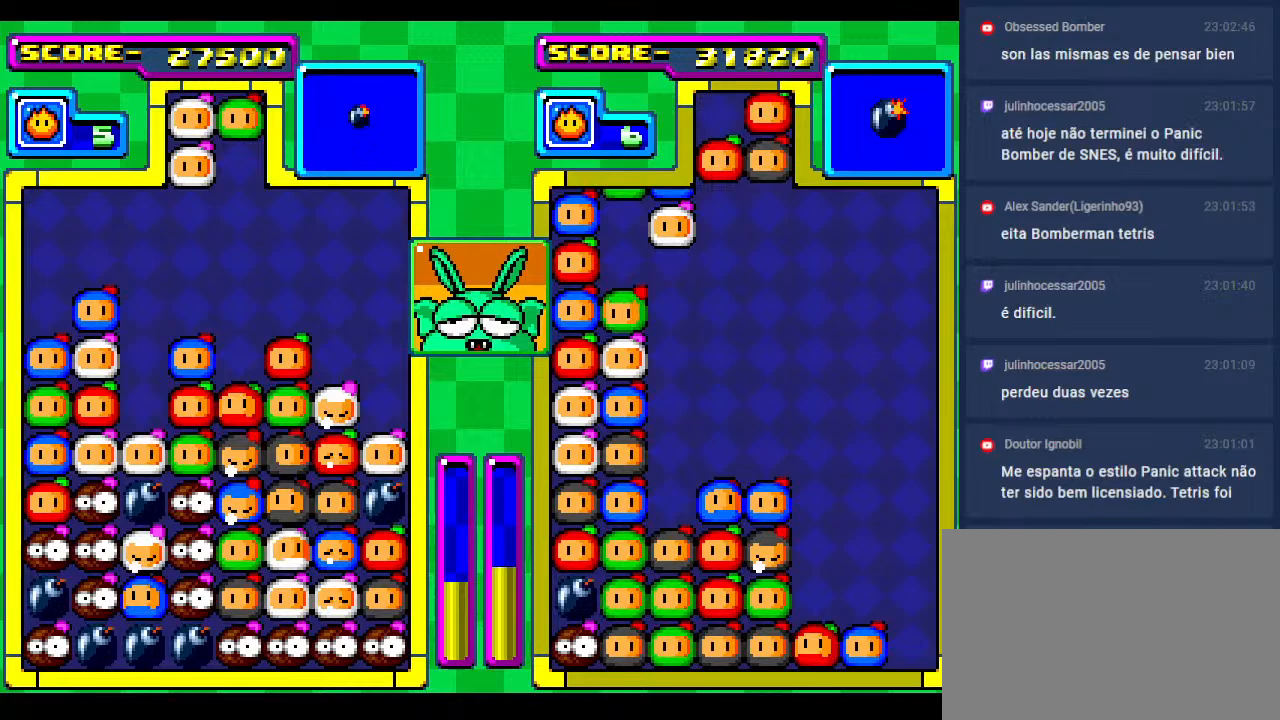
Gameplay with a controller; each line is a JSON object with the inputs held at the frame after it. "events" lists button and stick changes between this image and that frame as [ms after this image, input, new state], when the widget could be followed in between. Not read: L3 R3 other_buttons.
{"buttons": [], "events": [[133, "DPAD_LEFT", "down"], [233, "DPAD_LEFT", "up"]]}
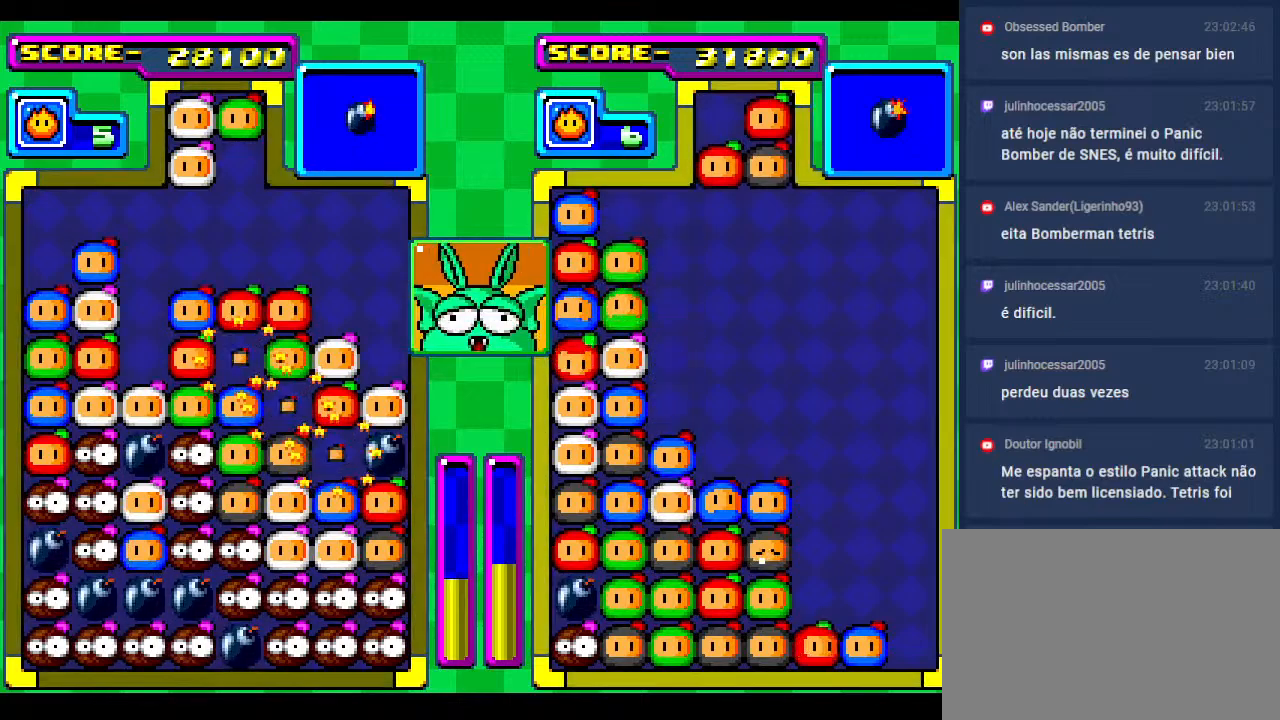
{"buttons": [], "events": [[17, "DPAD_LEFT", "down"], [100, "DPAD_LEFT", "up"]]}
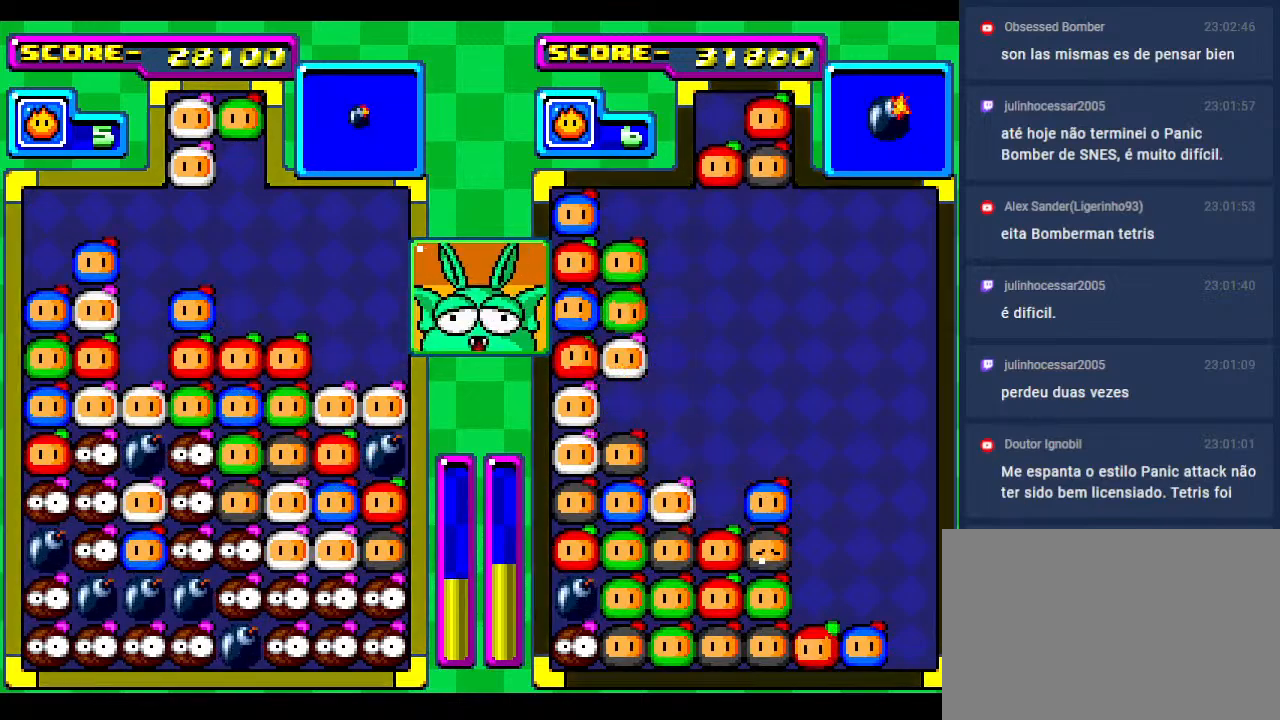
{"buttons": [], "events": []}
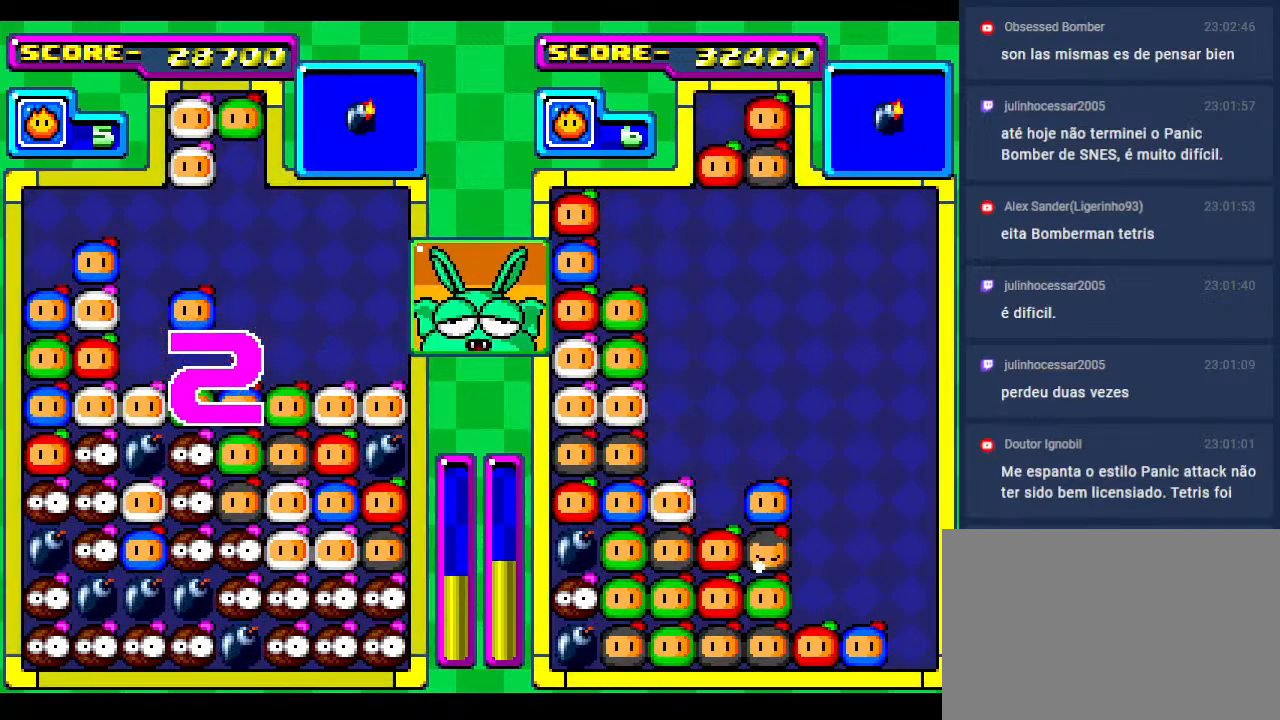
{"buttons": [], "events": []}
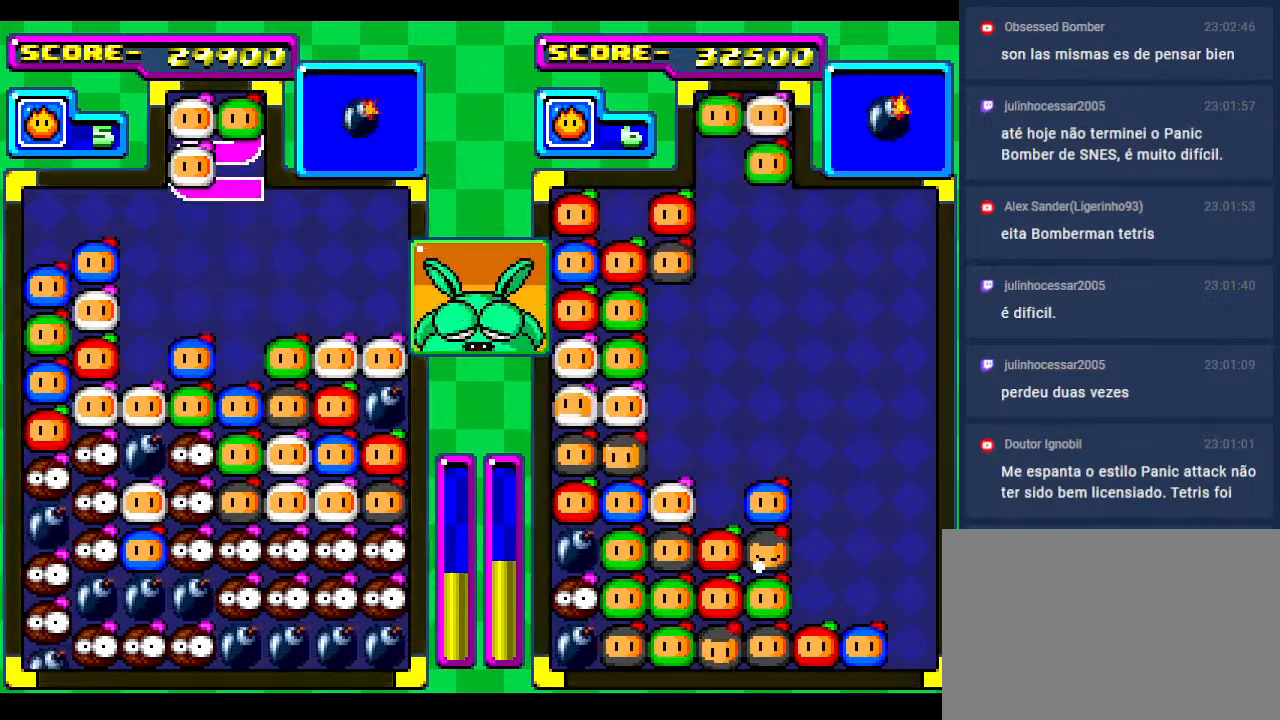
{"buttons": [], "events": [[233, "DPAD_LEFT", "down"], [333, "DPAD_LEFT", "up"]]}
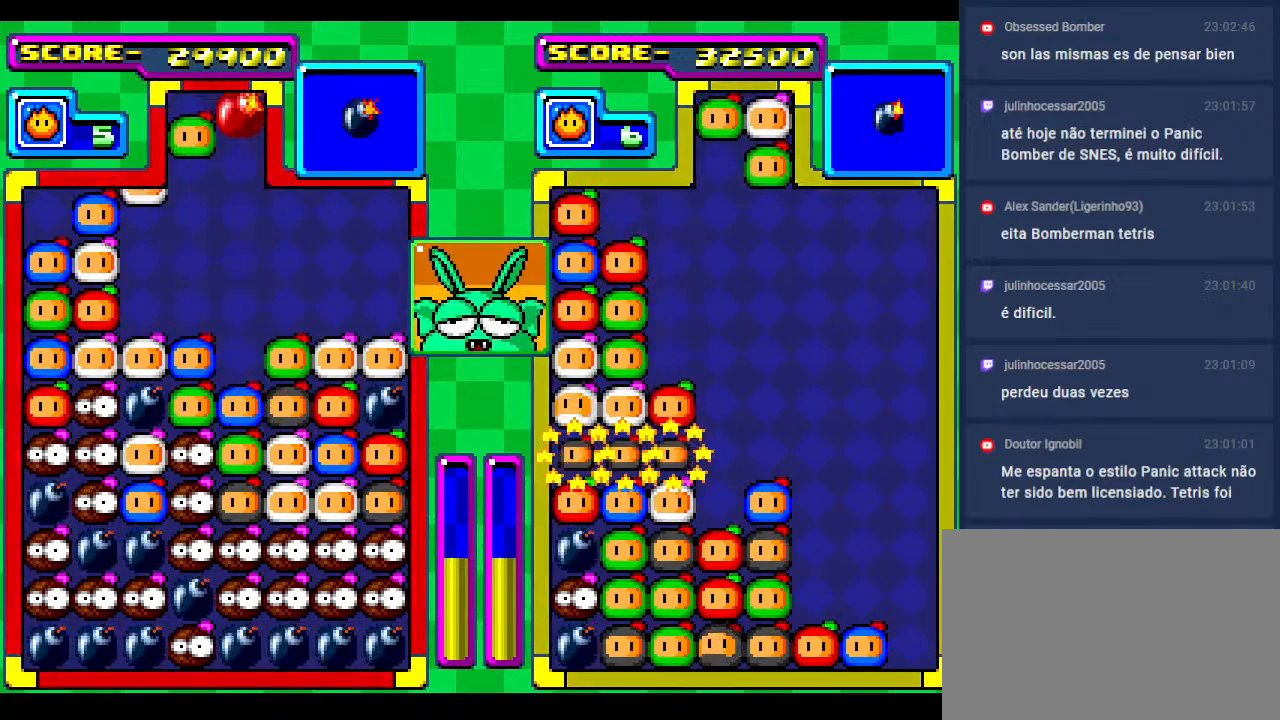
{"buttons": [], "events": [[67, "DPAD_DOWN", "down"], [250, "DPAD_DOWN", "up"], [350, "DPAD_DOWN", "down"], [500, "DPAD_DOWN", "up"]]}
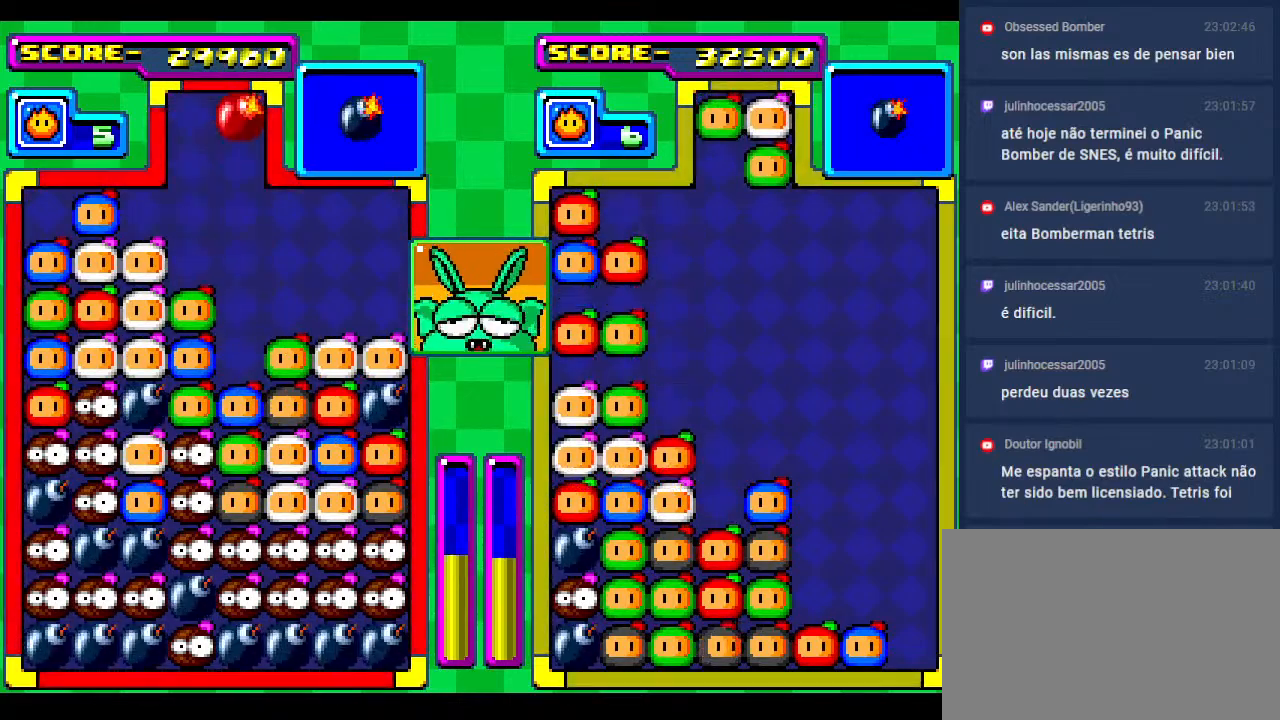
{"buttons": [], "events": [[367, "DPAD_DOWN", "down"], [500, "DPAD_DOWN", "up"]]}
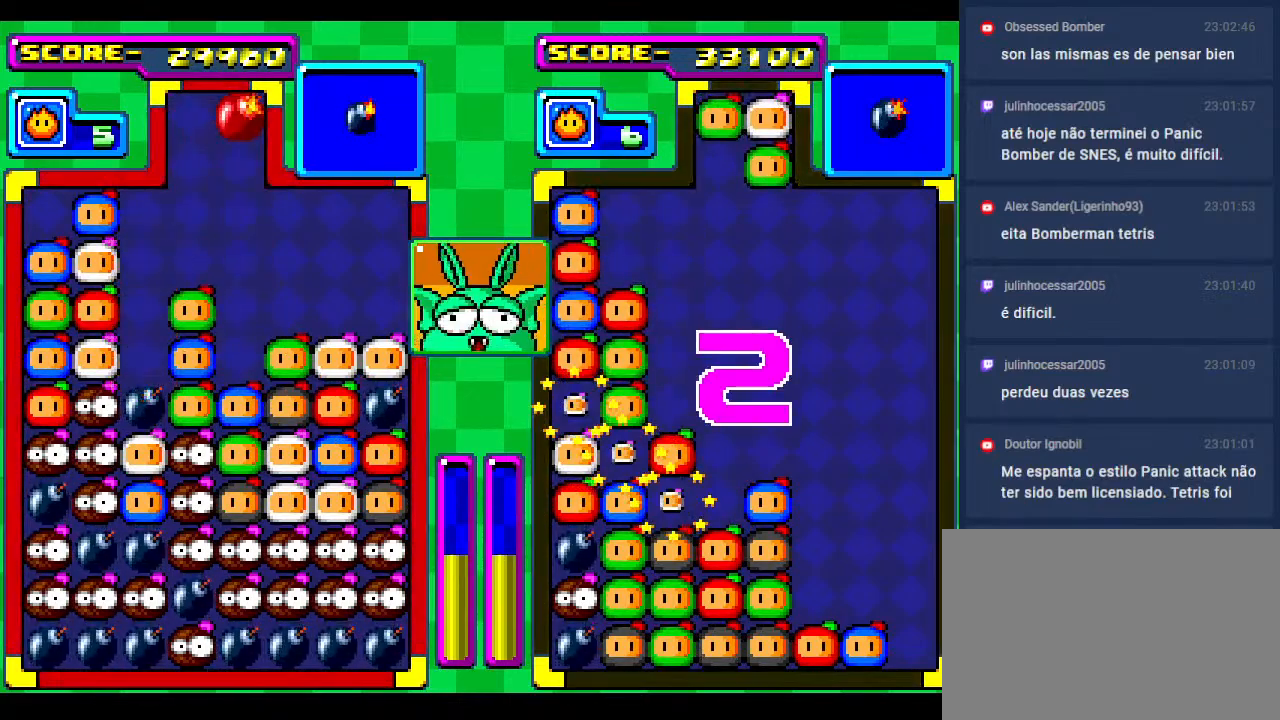
{"buttons": [], "events": [[283, "DPAD_DOWN", "down"], [383, "DPAD_LEFT", "down"], [400, "DPAD_DOWN", "up"], [467, "DPAD_LEFT", "up"]]}
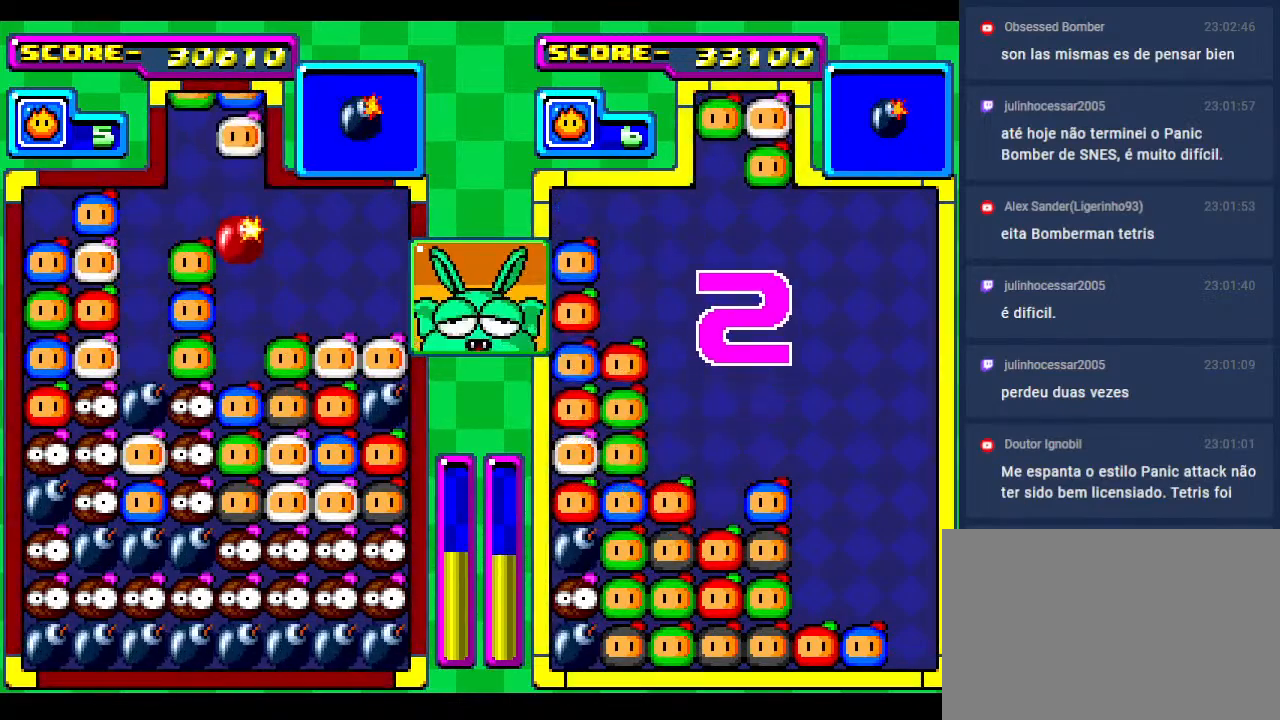
{"buttons": [], "events": [[200, "DPAD_LEFT", "down"], [233, "DPAD_LEFT", "up"]]}
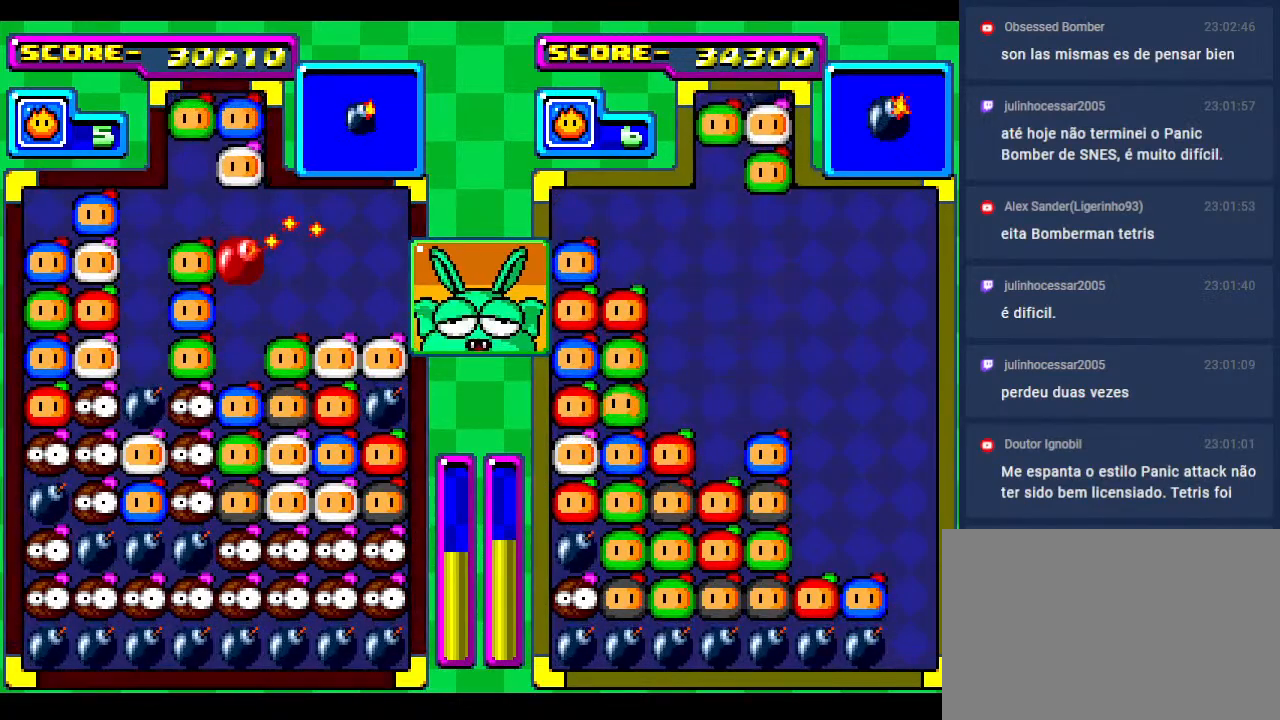
{"buttons": [], "events": [[150, "DPAD_RIGHT", "down"], [250, "DPAD_RIGHT", "up"], [367, "DPAD_RIGHT", "down"], [483, "DPAD_RIGHT", "up"]]}
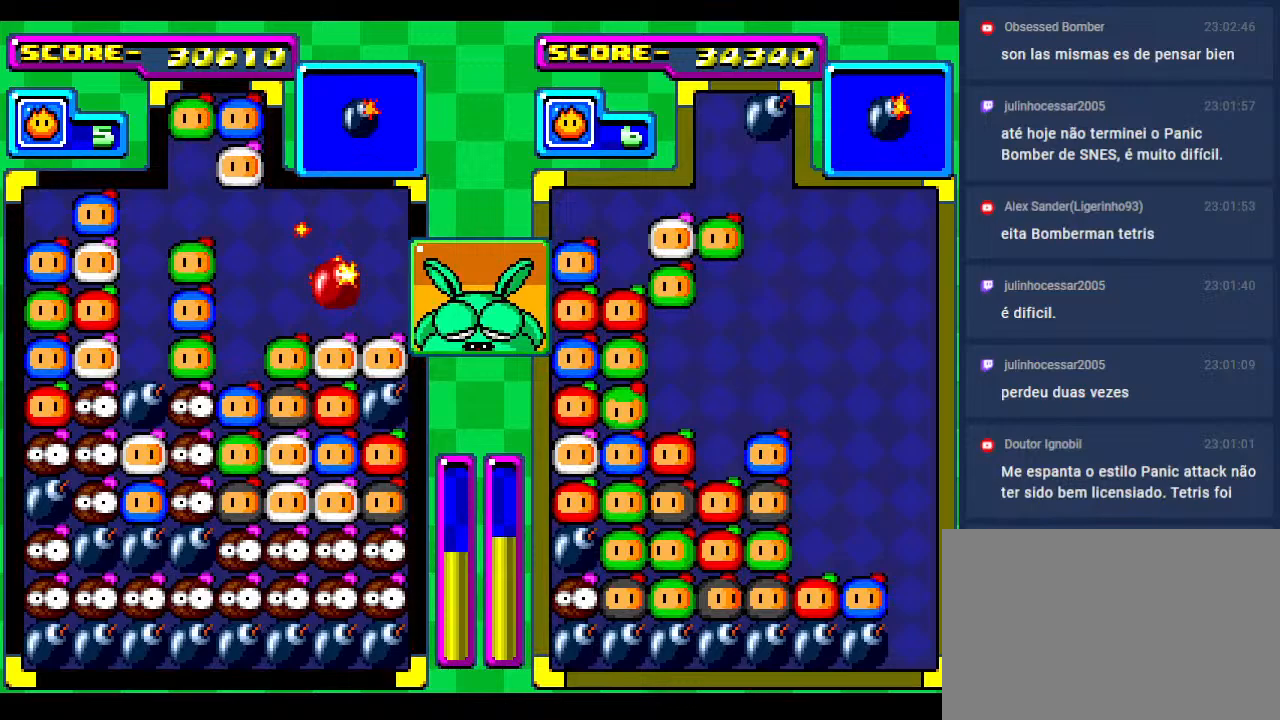
{"buttons": ["DPAD_DOWN"], "events": [[67, "DPAD_RIGHT", "down"], [217, "DPAD_DOWN", "down"], [217, "DPAD_RIGHT", "up"], [367, "DPAD_DOWN", "up"], [467, "DPAD_DOWN", "down"]]}
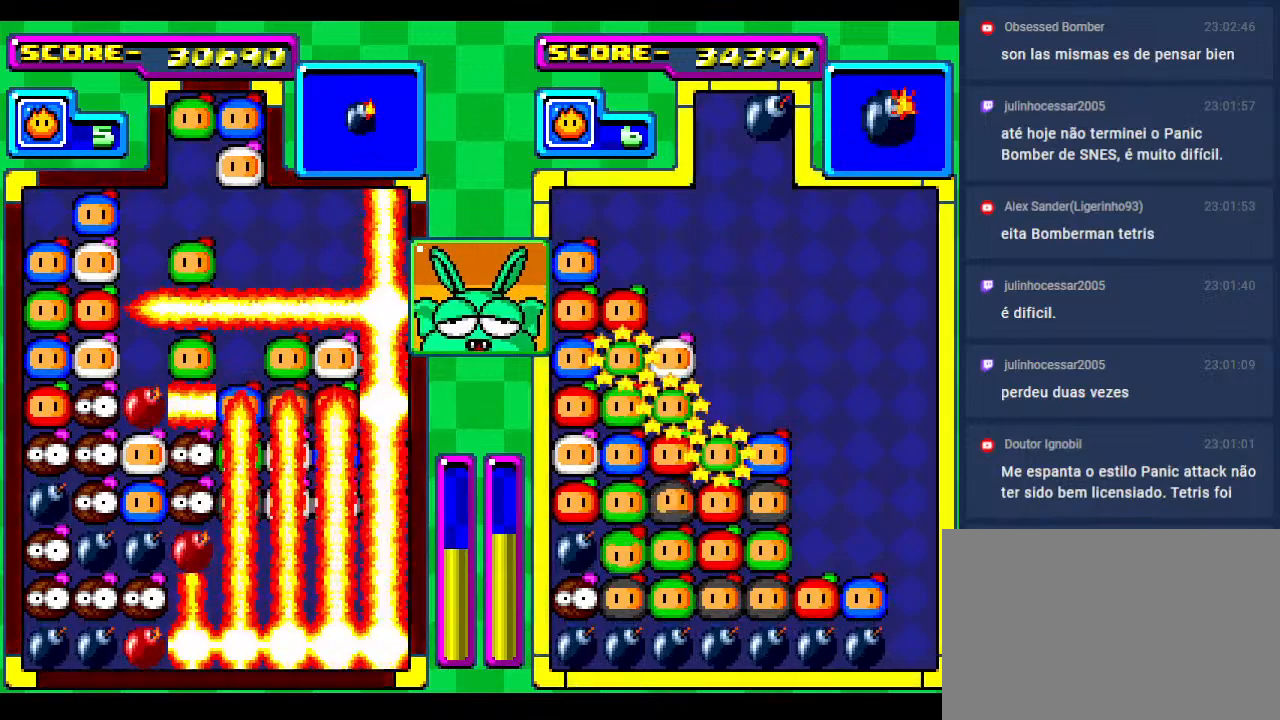
{"buttons": [], "events": [[117, "DPAD_DOWN", "up"], [250, "DPAD_LEFT", "down"], [383, "DPAD_LEFT", "up"]]}
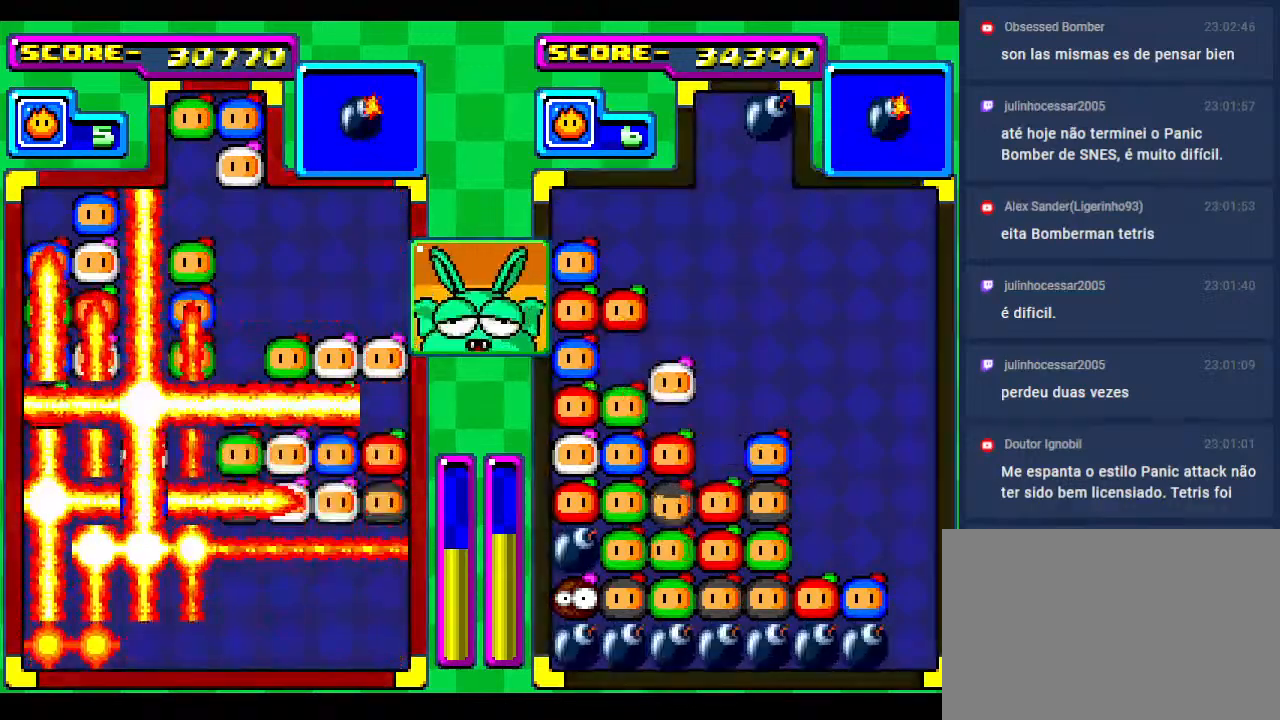
{"buttons": ["DPAD_DOWN"], "events": [[33, "DPAD_DOWN", "down"]]}
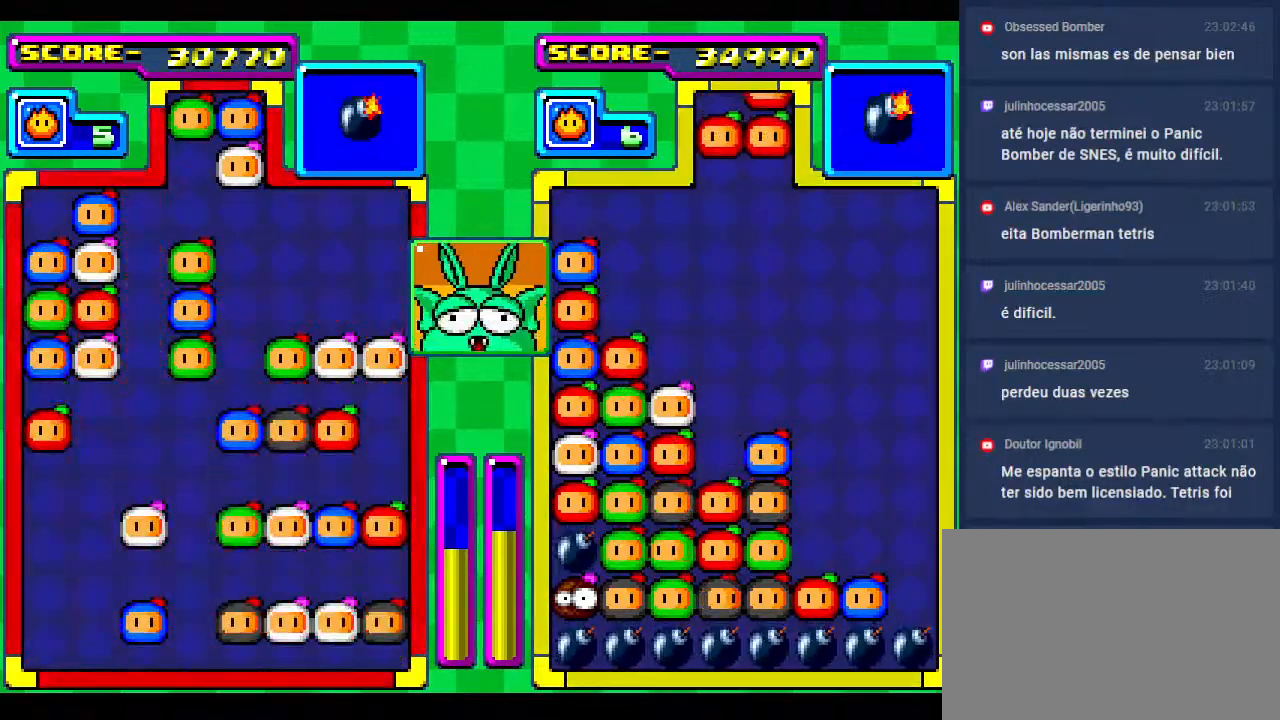
{"buttons": [], "events": [[17, "DPAD_DOWN", "up"], [267, "DPAD_DOWN", "down"], [400, "DPAD_DOWN", "up"]]}
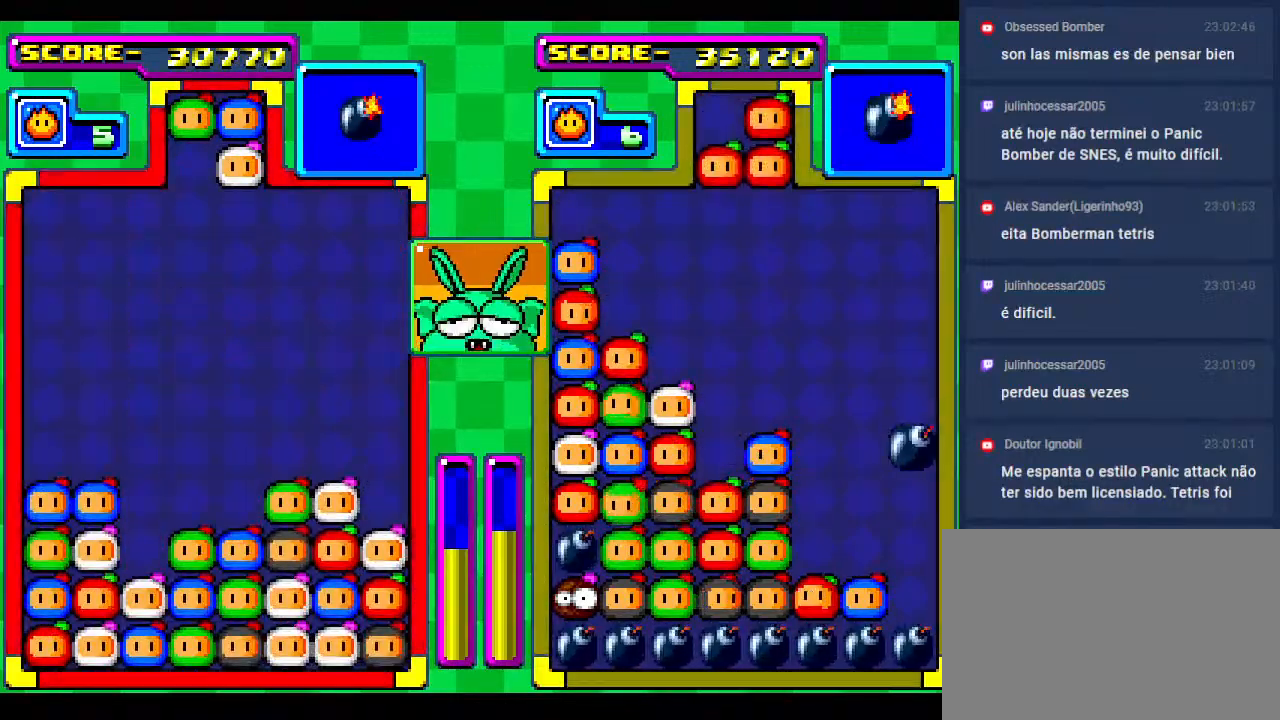
{"buttons": [], "events": [[300, "DPAD_DOWN", "down"], [417, "DPAD_DOWN", "up"]]}
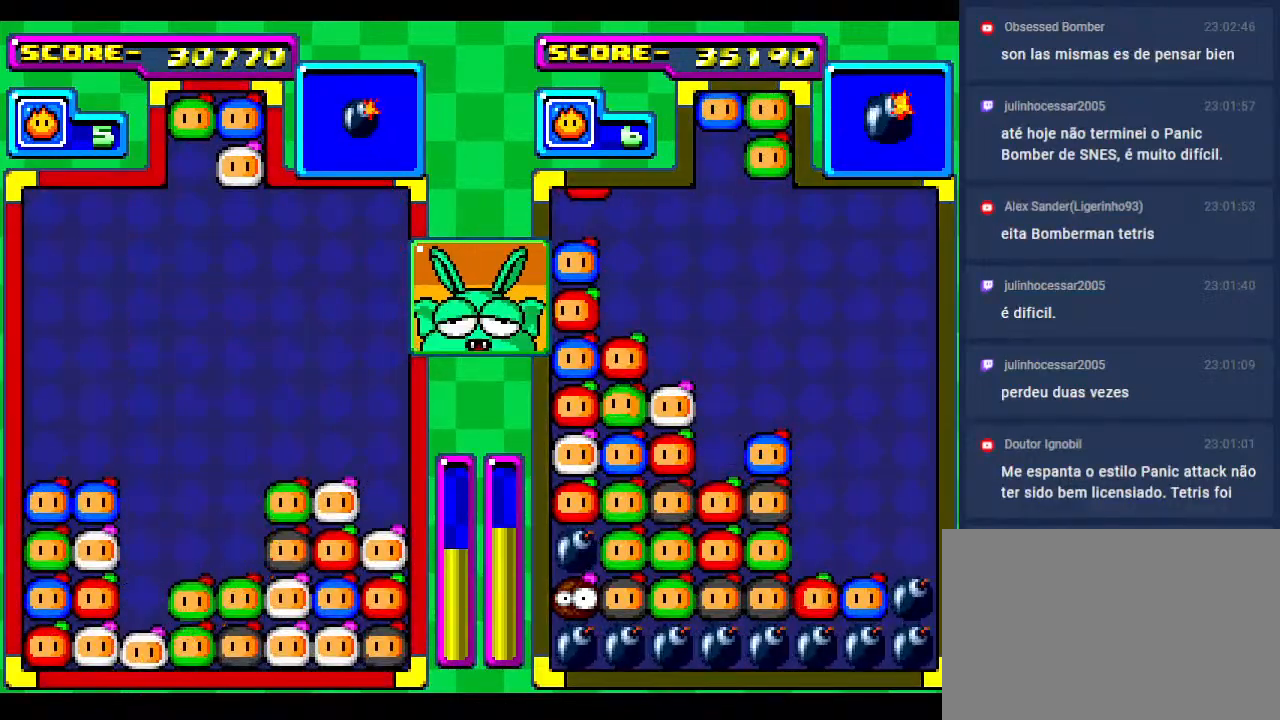
{"buttons": [], "events": []}
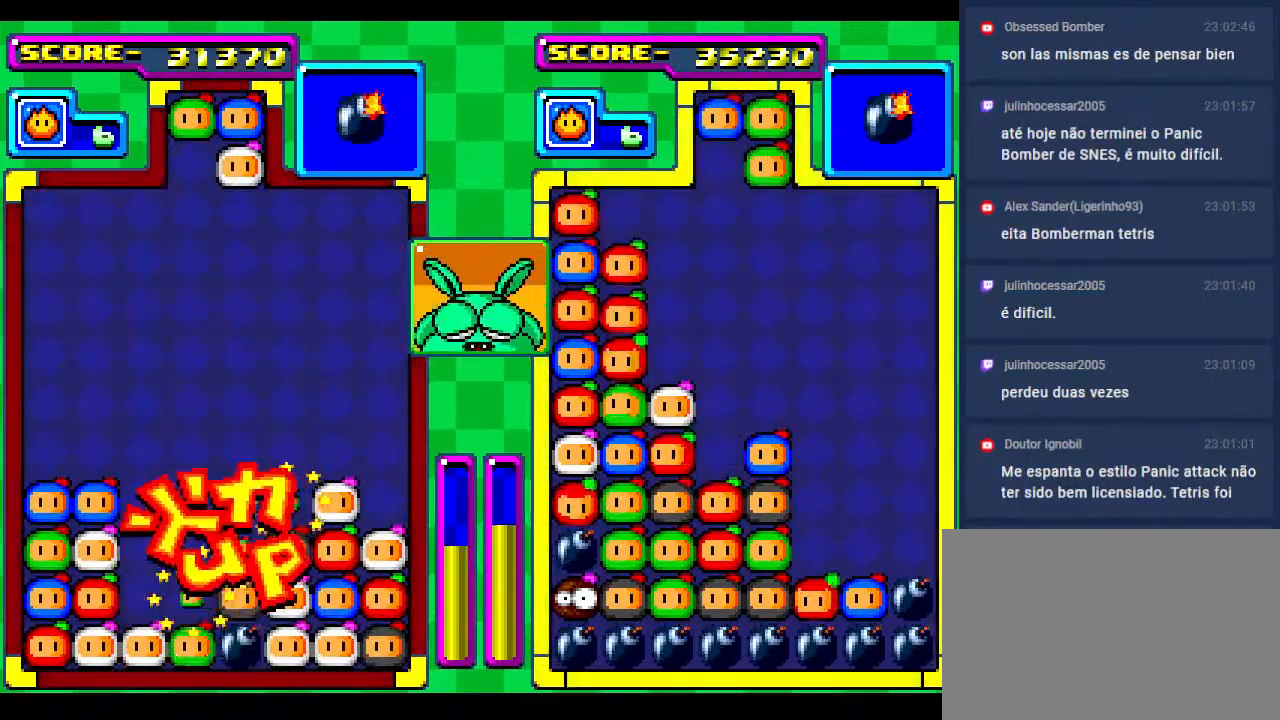
{"buttons": [], "events": []}
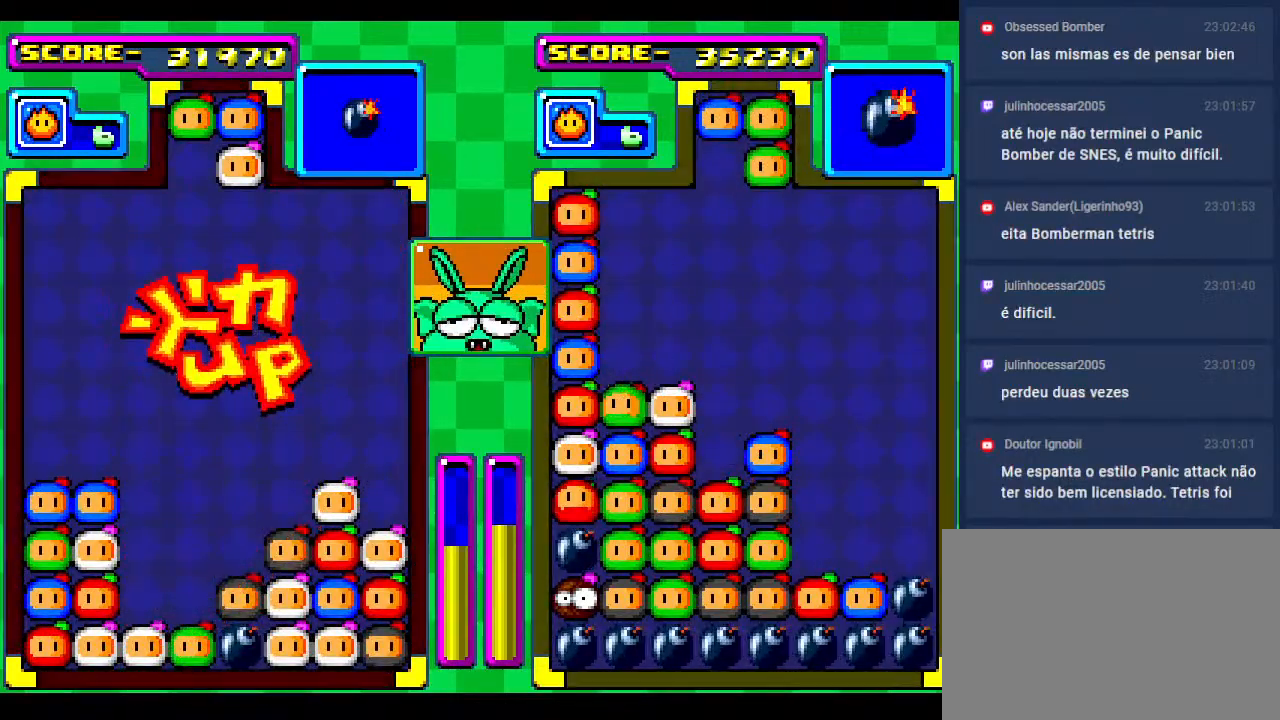
{"buttons": [], "events": []}
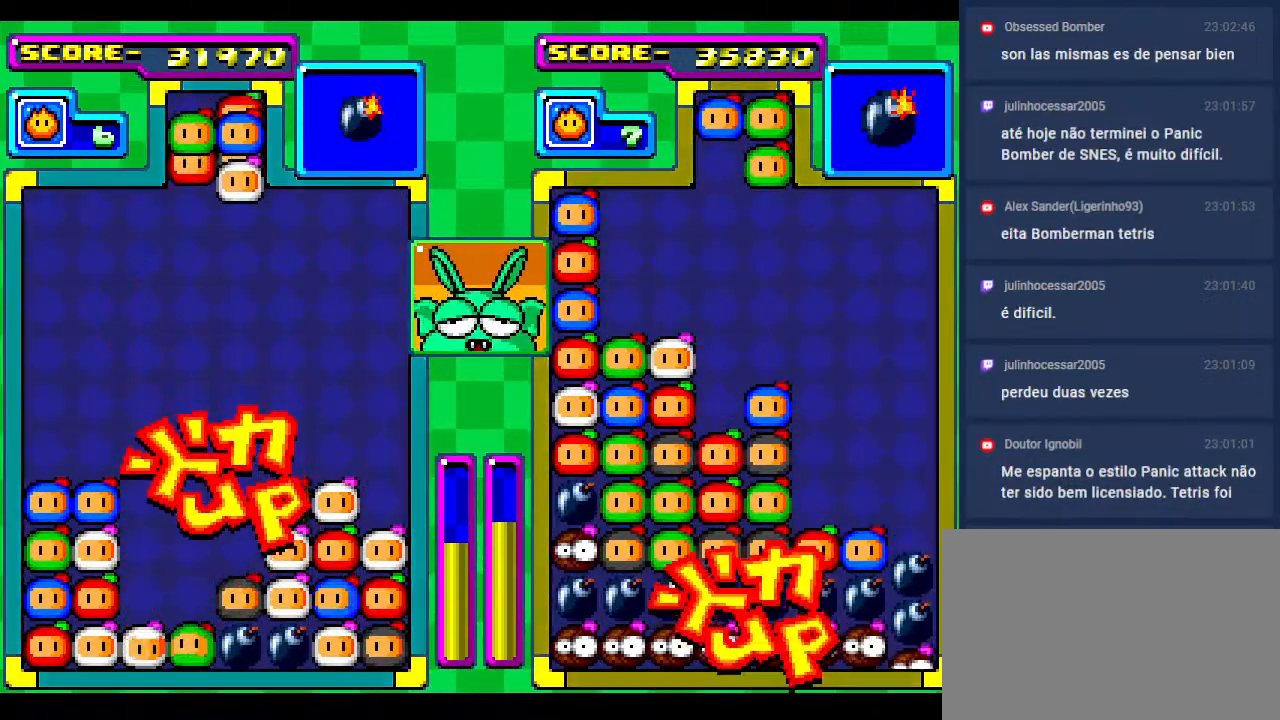
{"buttons": [], "events": [[267, "DPAD_DOWN", "down"], [300, "DPAD_LEFT", "down"], [367, "DPAD_DOWN", "up"], [367, "DPAD_LEFT", "up"]]}
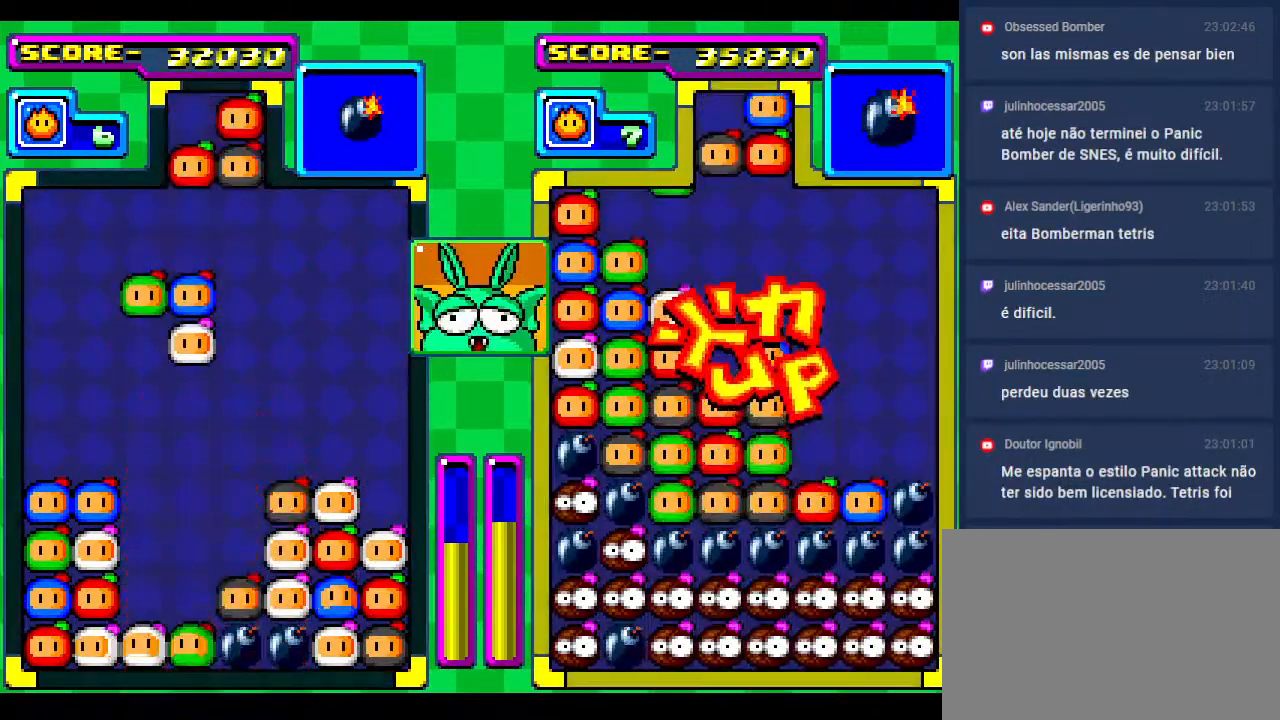
{"buttons": [], "events": []}
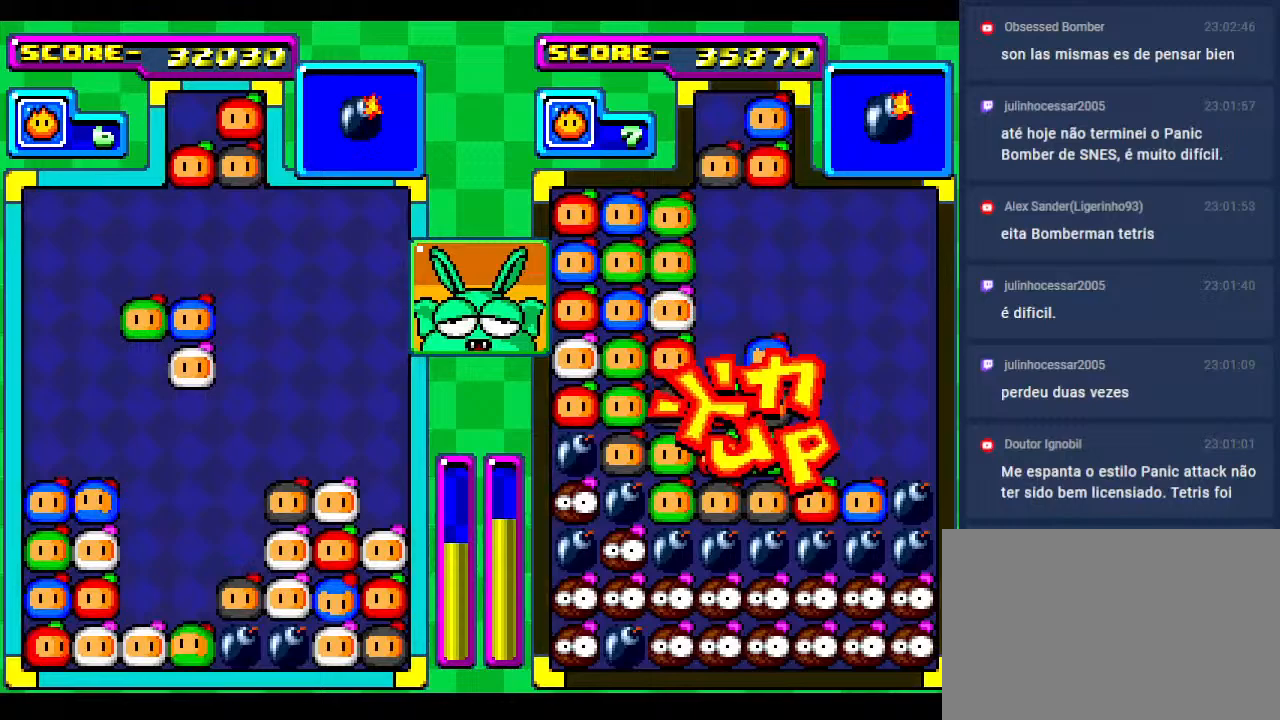
{"buttons": [], "events": []}
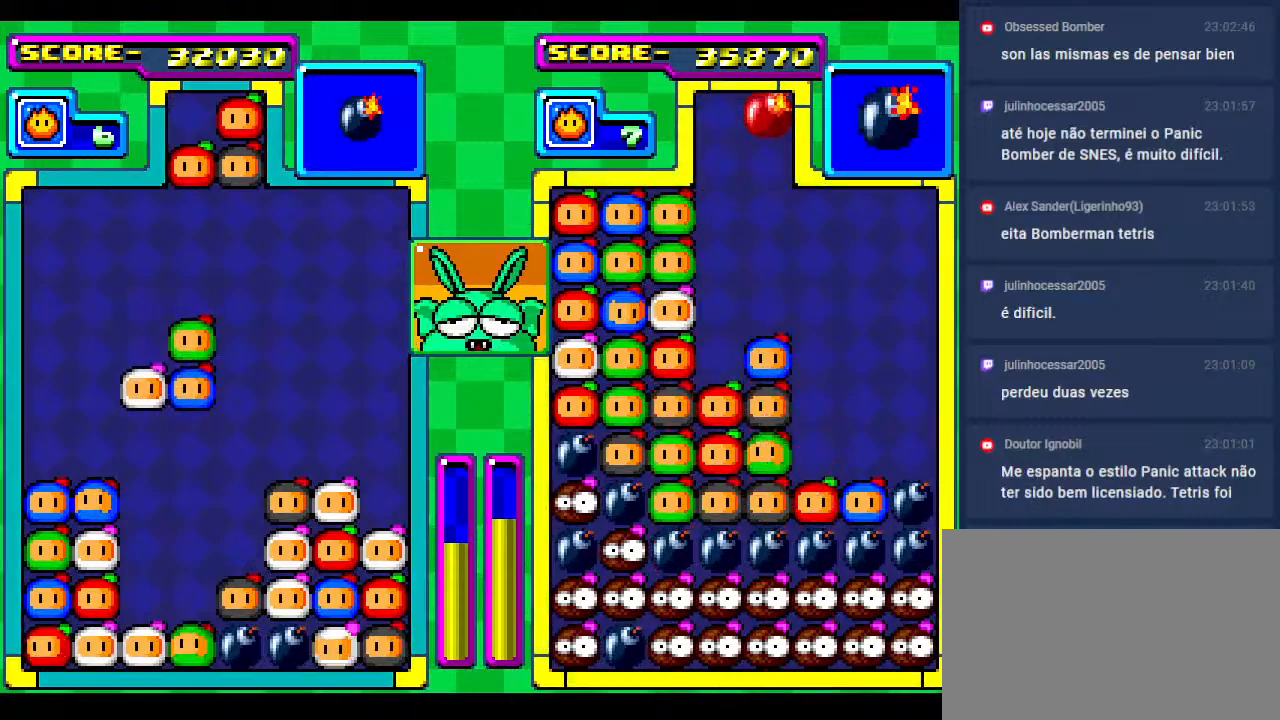
{"buttons": [], "events": [[167, "DPAD_DOWN", "down"], [417, "DPAD_DOWN", "up"]]}
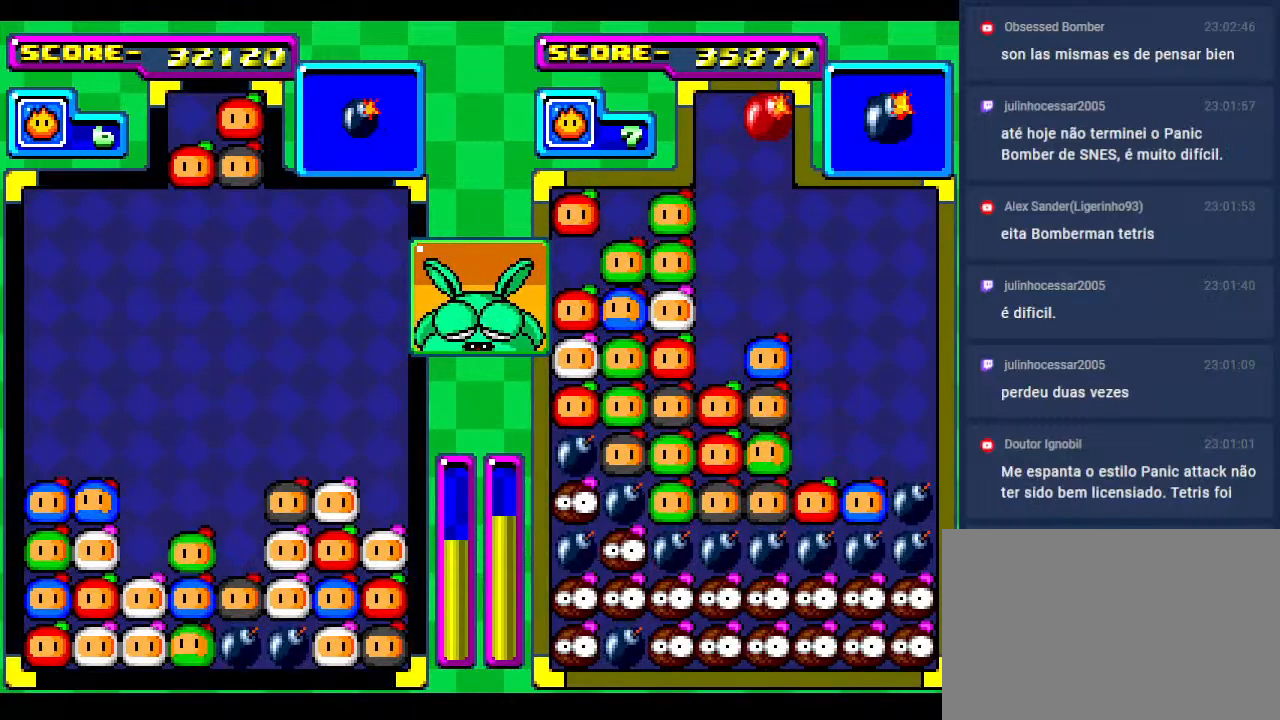
{"buttons": ["DPAD_RIGHT"], "events": [[33, "DPAD_DOWN", "down"], [133, "DPAD_DOWN", "up"], [417, "DPAD_DOWN", "down"], [483, "DPAD_RIGHT", "down"], [500, "DPAD_DOWN", "up"]]}
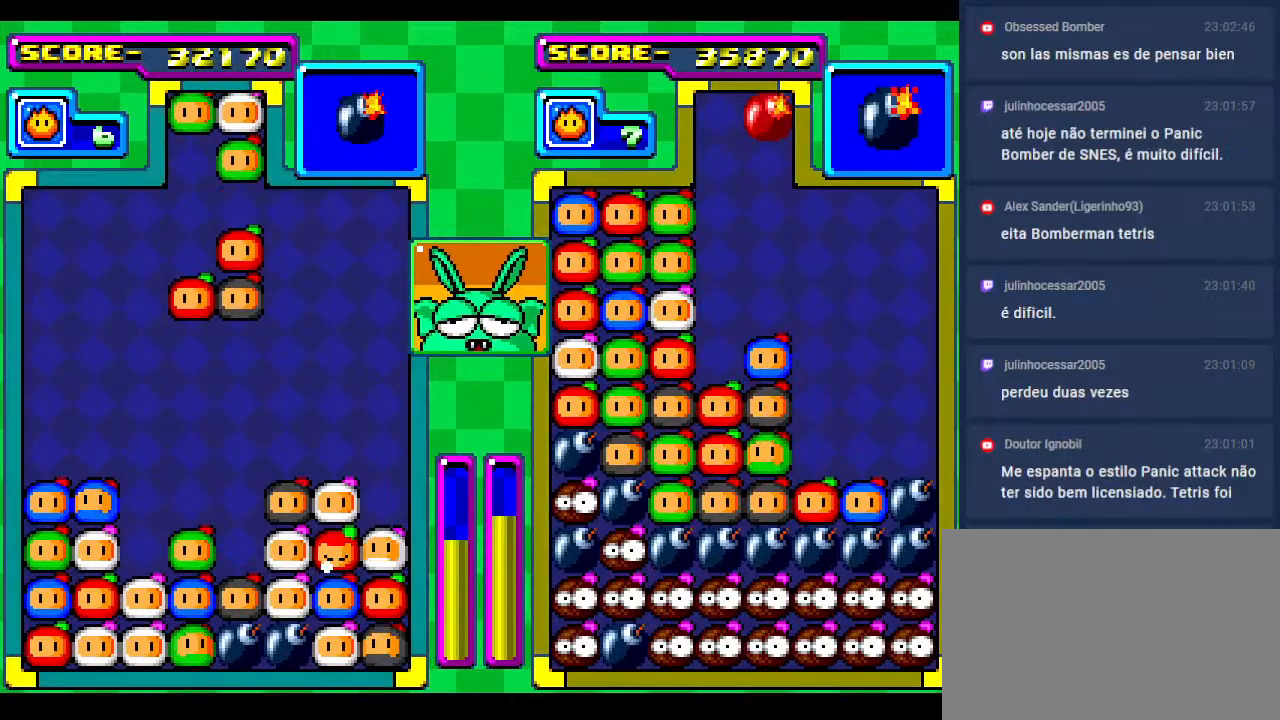
{"buttons": ["DPAD_LEFT"], "events": [[83, "DPAD_RIGHT", "up"], [183, "DPAD_RIGHT", "down"], [233, "DPAD_RIGHT", "up"], [400, "DPAD_LEFT", "down"]]}
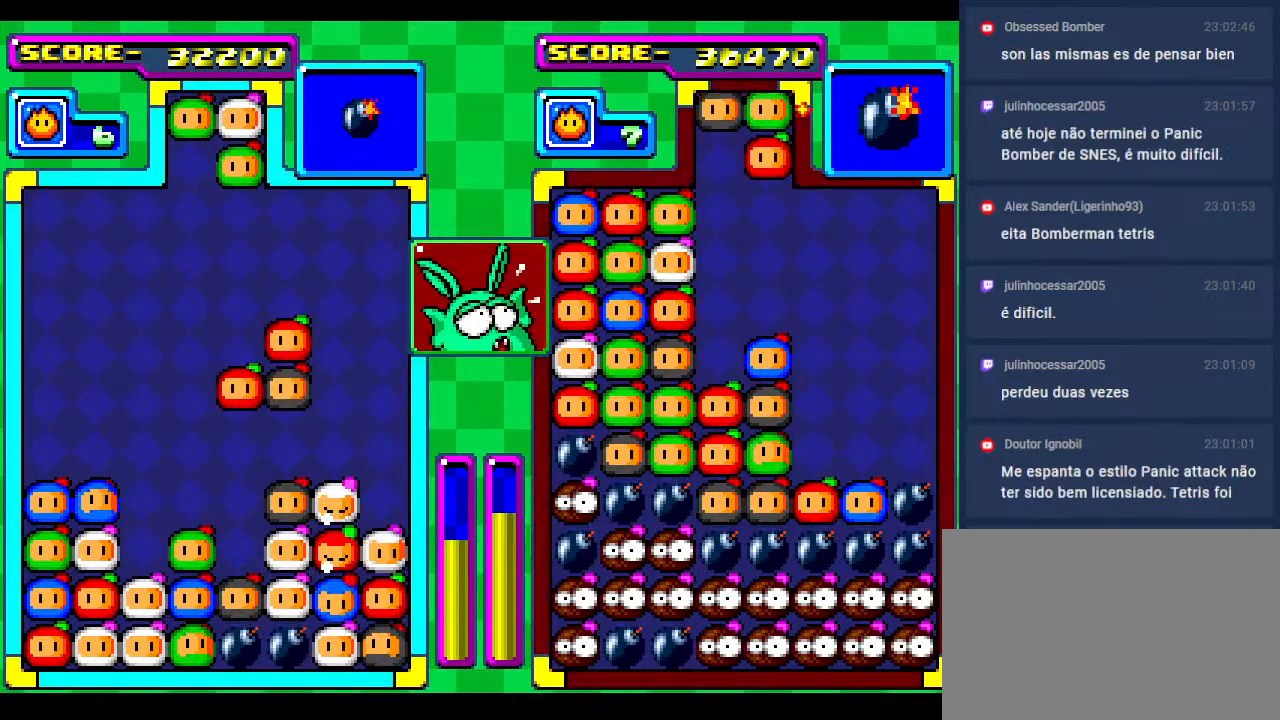
{"buttons": ["DPAD_DOWN"], "events": [[17, "DPAD_LEFT", "up"], [250, "DPAD_DOWN", "down"], [400, "DPAD_DOWN", "up"], [483, "DPAD_DOWN", "down"]]}
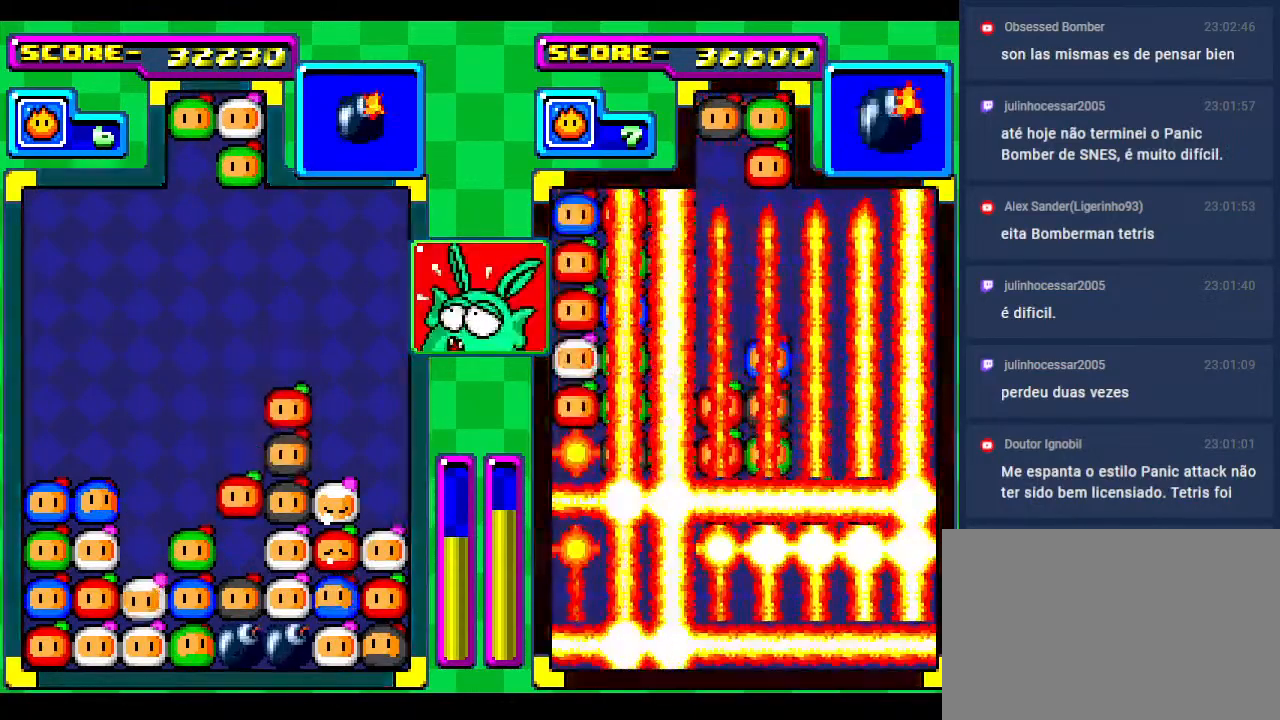
{"buttons": ["DPAD_DOWN", "DPAD_LEFT"], "events": [[117, "DPAD_DOWN", "up"], [450, "DPAD_LEFT", "down"], [500, "DPAD_DOWN", "down"]]}
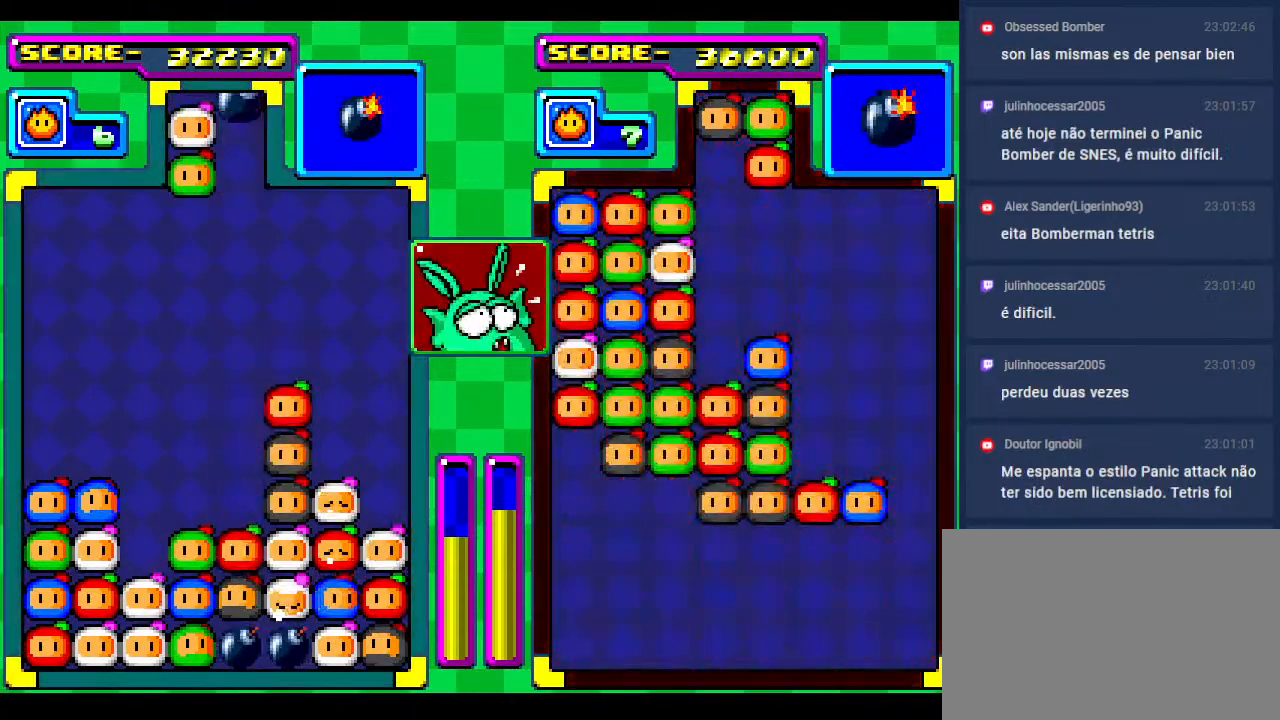
{"buttons": ["DPAD_DOWN"], "events": [[67, "DPAD_LEFT", "up"], [100, "DPAD_DOWN", "up"], [350, "DPAD_LEFT", "down"], [450, "DPAD_LEFT", "up"], [467, "DPAD_DOWN", "down"]]}
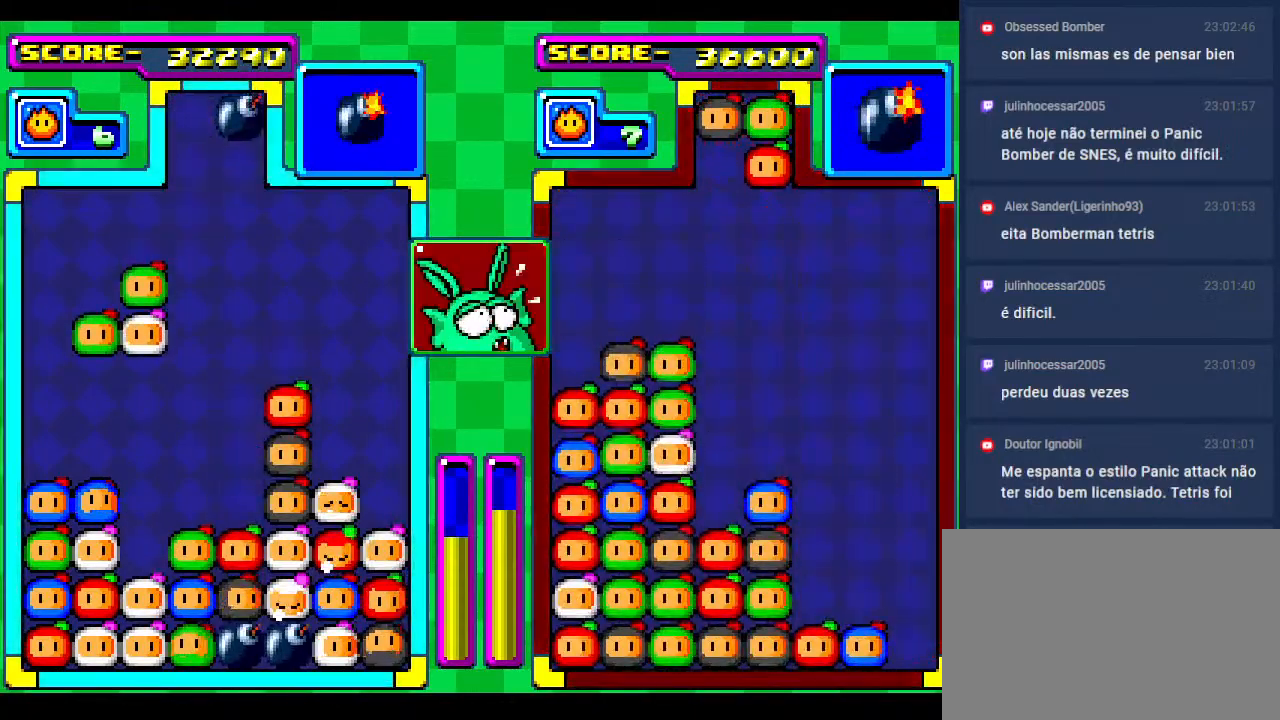
{"buttons": ["DPAD_DOWN"], "events": [[100, "DPAD_DOWN", "up"], [167, "DPAD_DOWN", "down"], [317, "DPAD_DOWN", "up"], [400, "DPAD_DOWN", "down"]]}
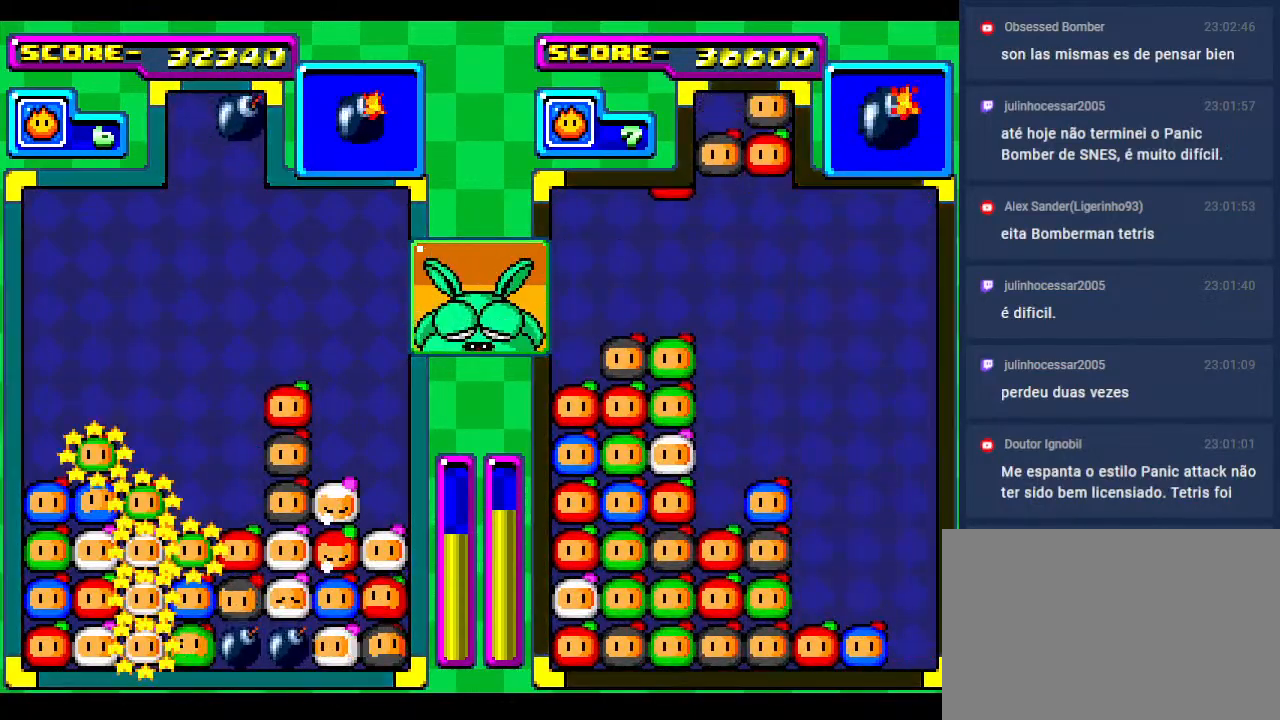
{"buttons": ["DPAD_DOWN"], "events": [[50, "DPAD_DOWN", "up"], [150, "DPAD_DOWN", "down"], [317, "DPAD_DOWN", "up"], [417, "DPAD_DOWN", "down"]]}
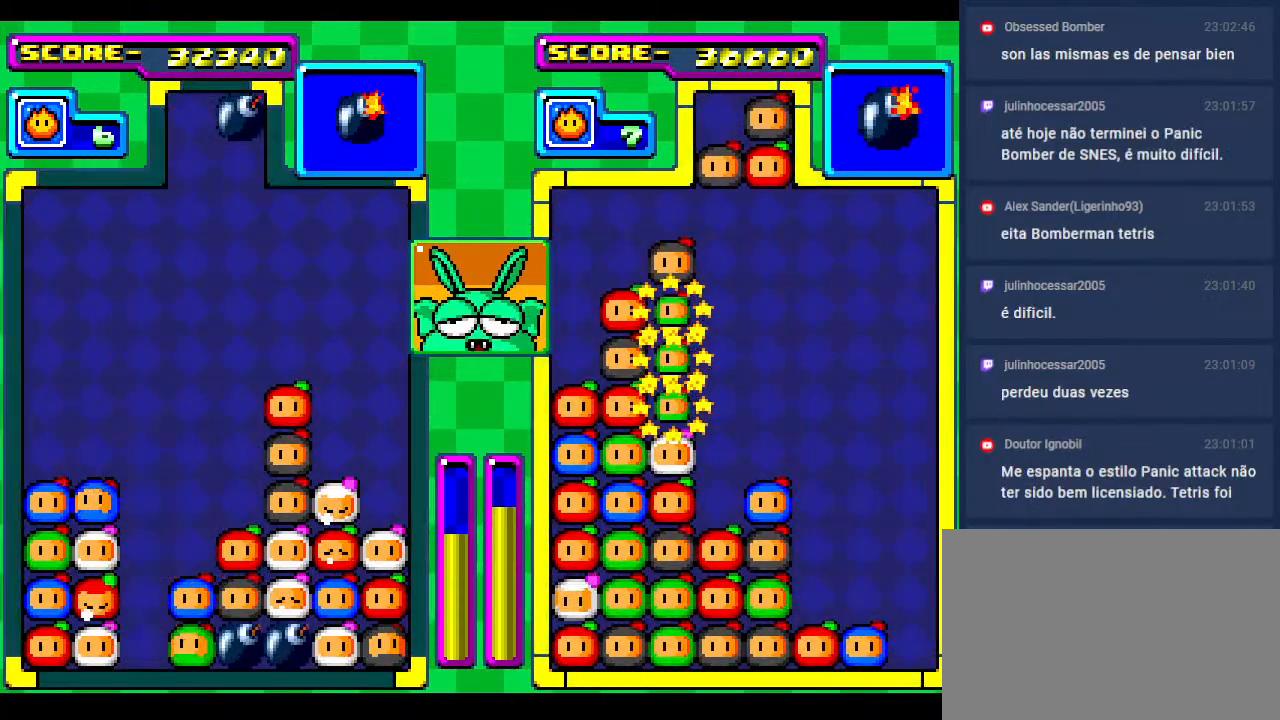
{"buttons": ["DPAD_DOWN", "DPAD_LEFT"], "events": [[83, "DPAD_DOWN", "up"], [200, "DPAD_DOWN", "down"], [350, "DPAD_LEFT", "down"], [367, "DPAD_DOWN", "up"], [467, "DPAD_DOWN", "down"]]}